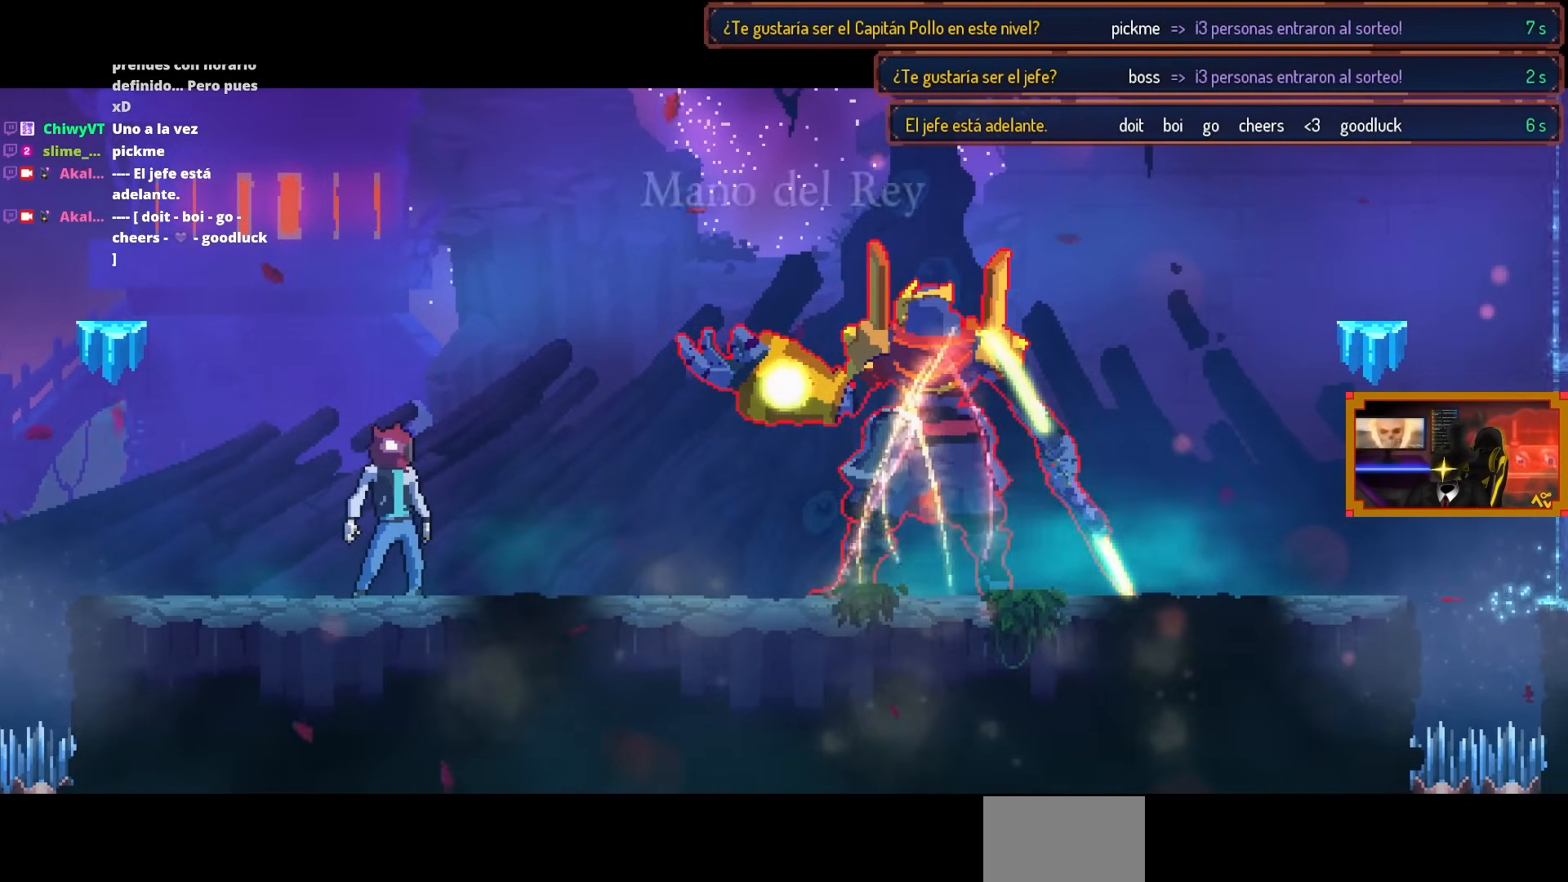
Gameplay with a controller (PlayStation layout); each line is a JSON object with the inputs held at the frame after it. "events" lists button and stick changes between this image and that frame as [ms after this image, input, new state], when the widget could be followed in between.
{"buttons": ["L3"], "left_stick": "center", "right_stick": "center", "events": [[500, "L3", "down"]]}
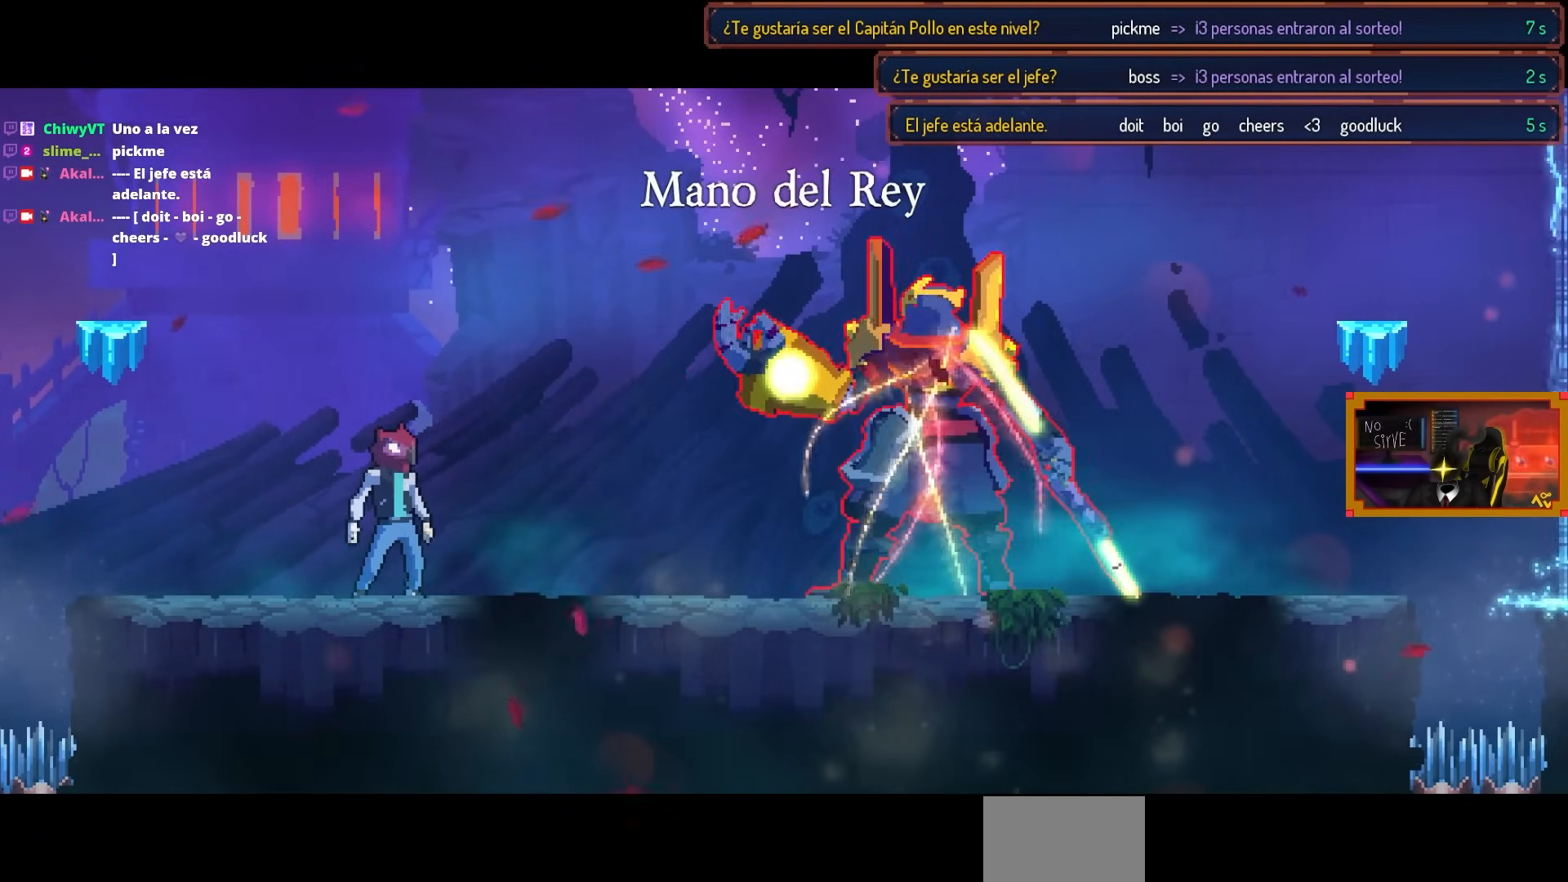
{"buttons": [], "left_stick": "center", "right_stick": "center", "events": [[183, "L3", "up"]]}
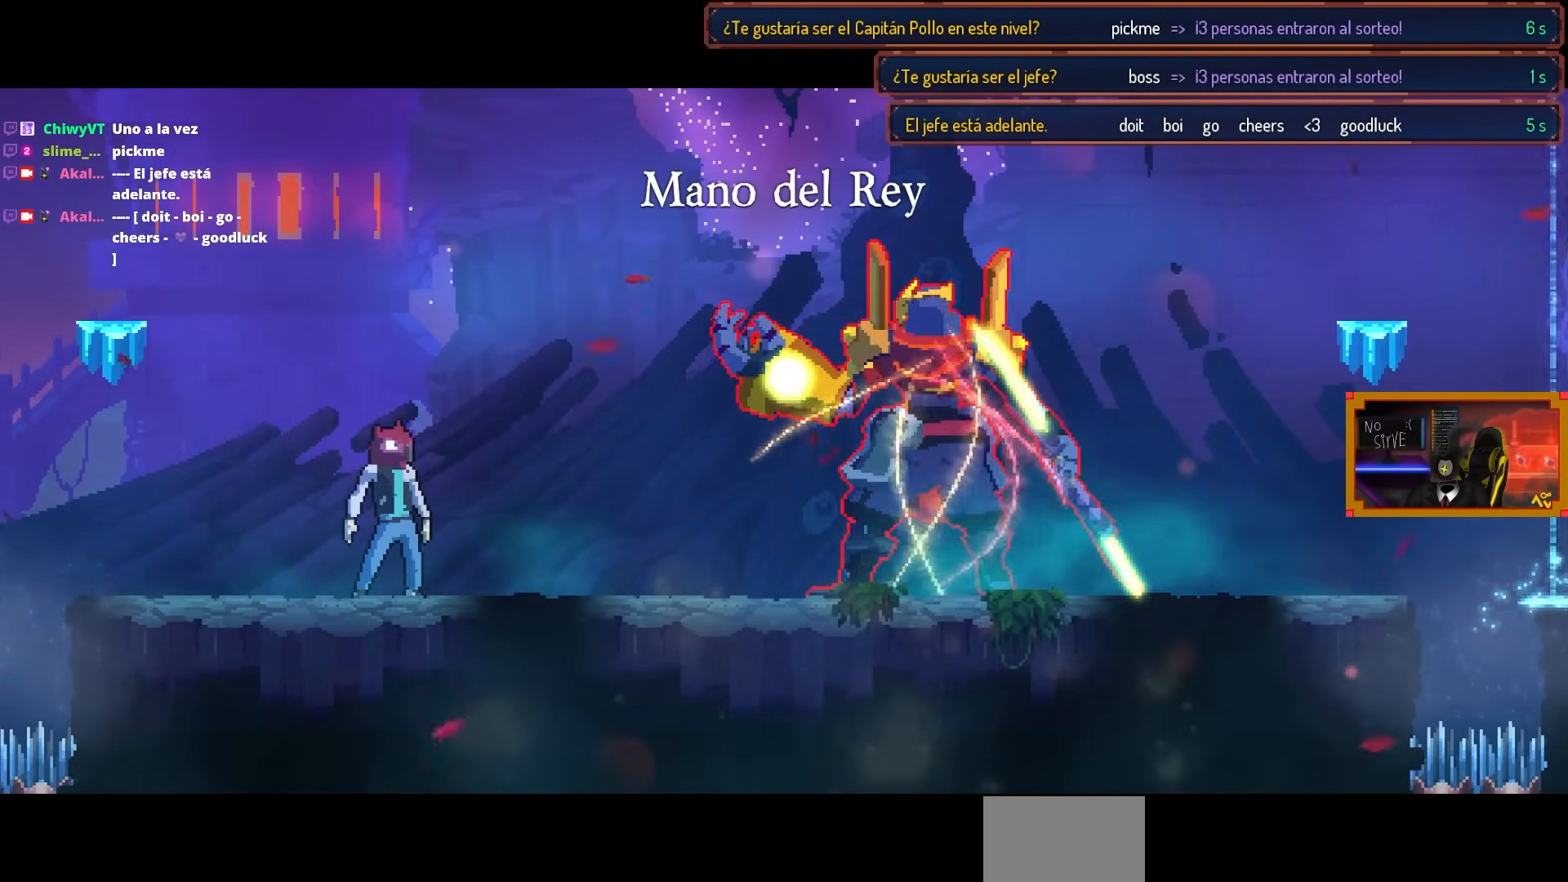
{"buttons": [], "left_stick": "center", "right_stick": "center", "events": [[283, "START", "down"], [483, "START", "up"]]}
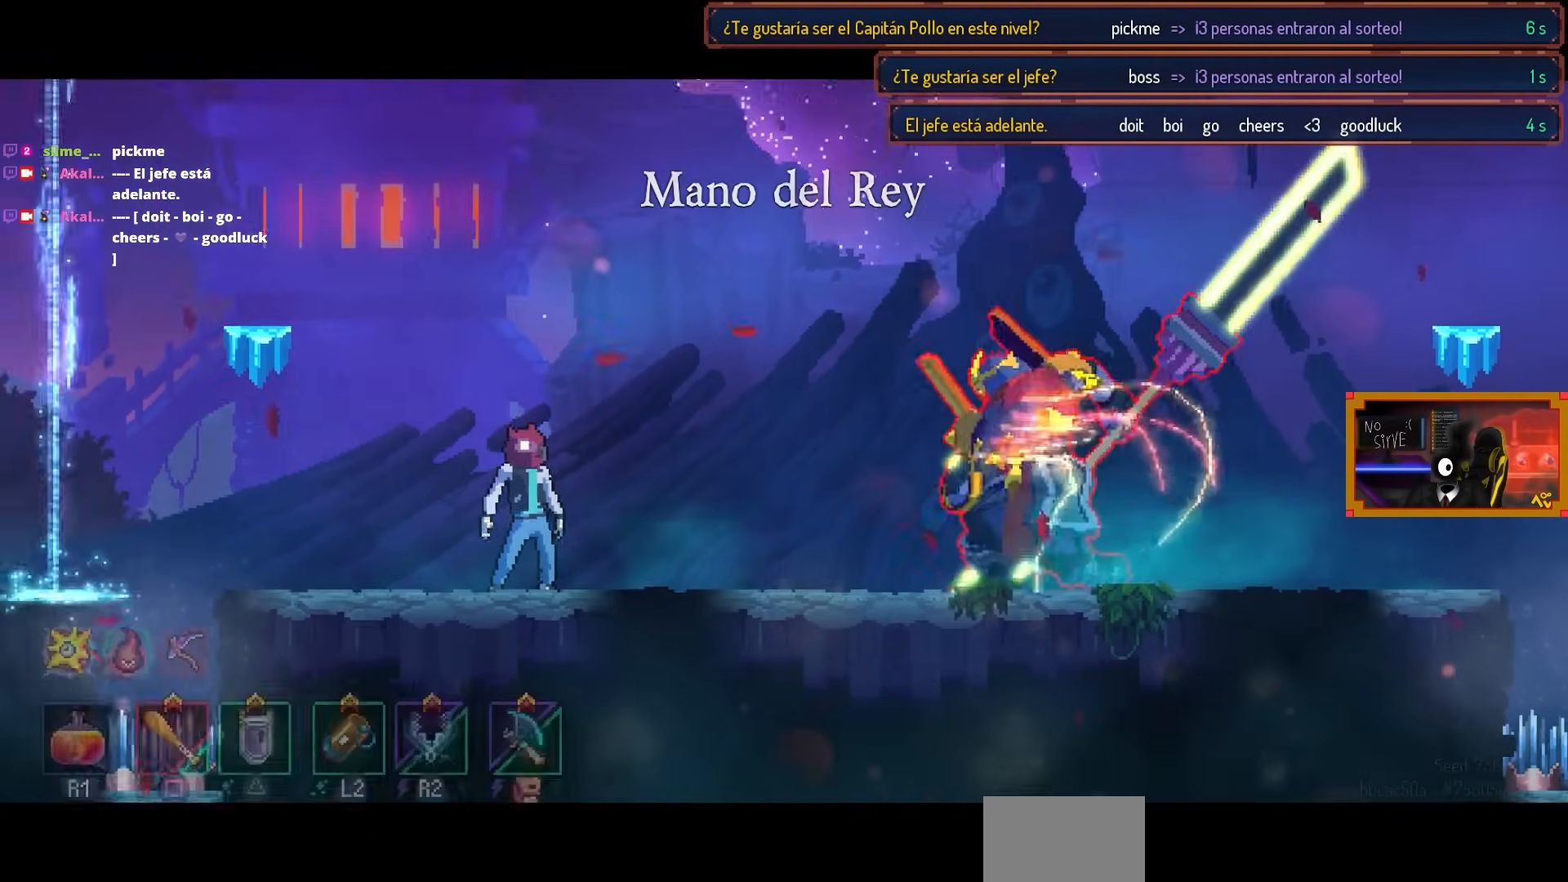
{"buttons": [], "left_stick": "center", "right_stick": "center", "events": [[183, "START", "down"], [367, "START", "up"]]}
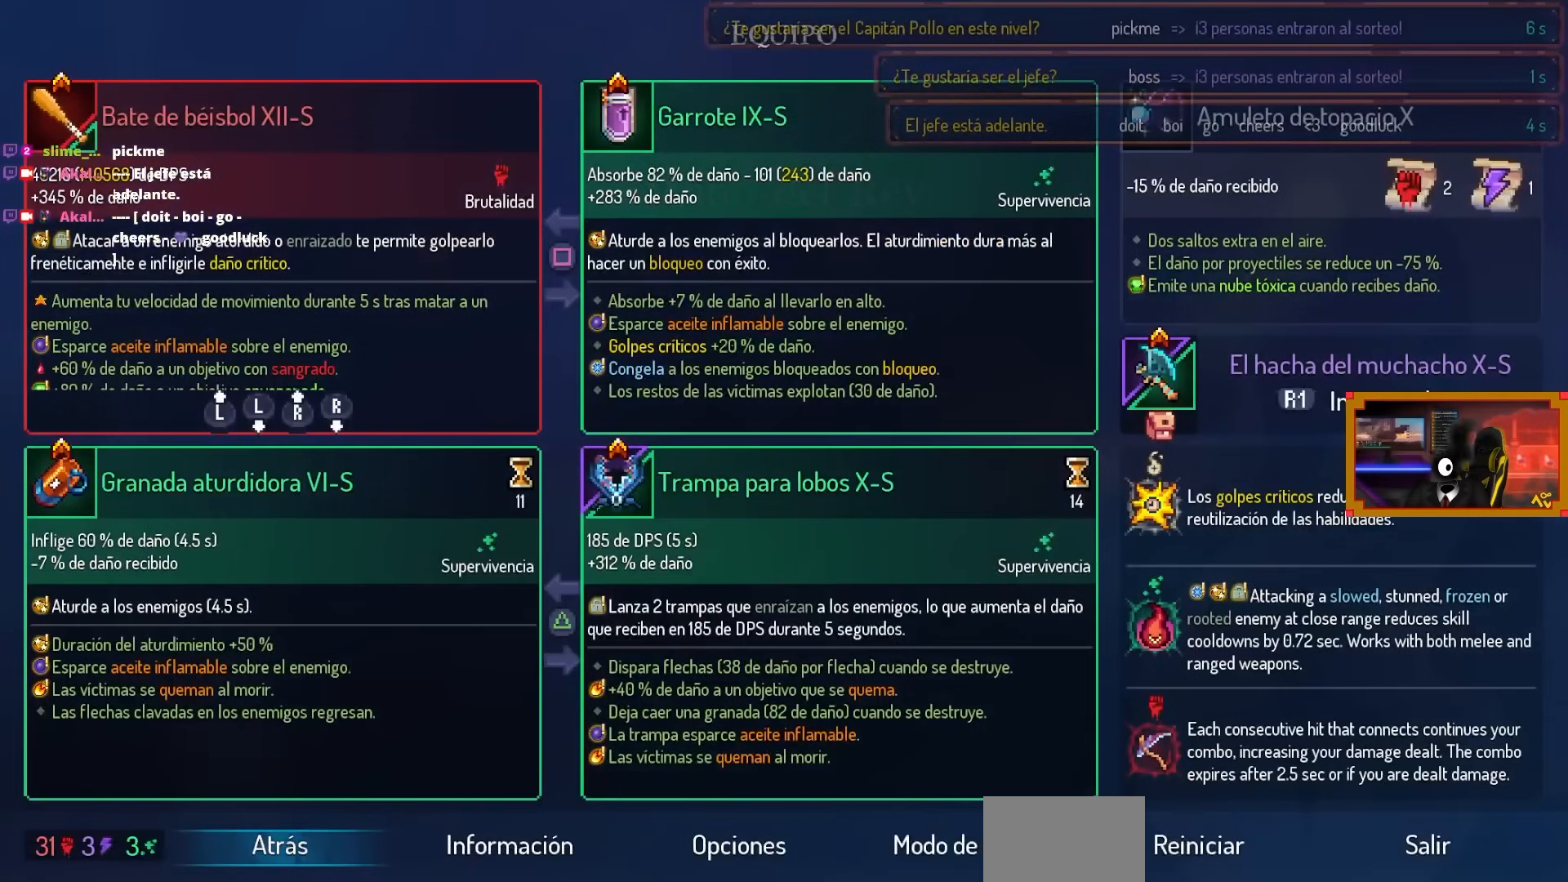
{"buttons": [], "left_stick": "center", "right_stick": "center", "events": []}
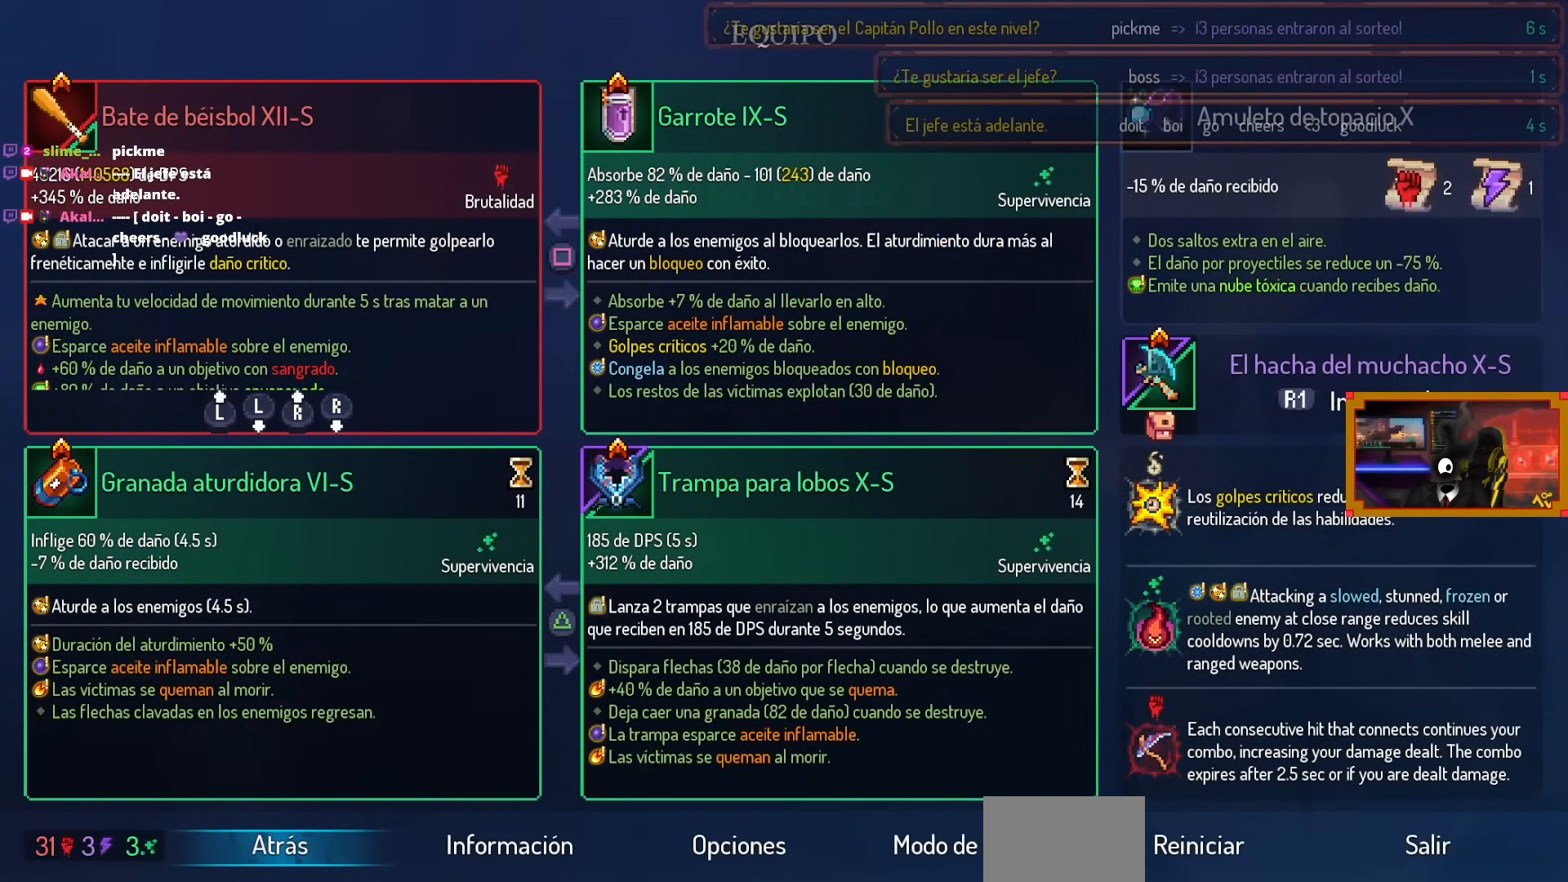
{"buttons": [], "left_stick": "center", "right_stick": "center", "events": []}
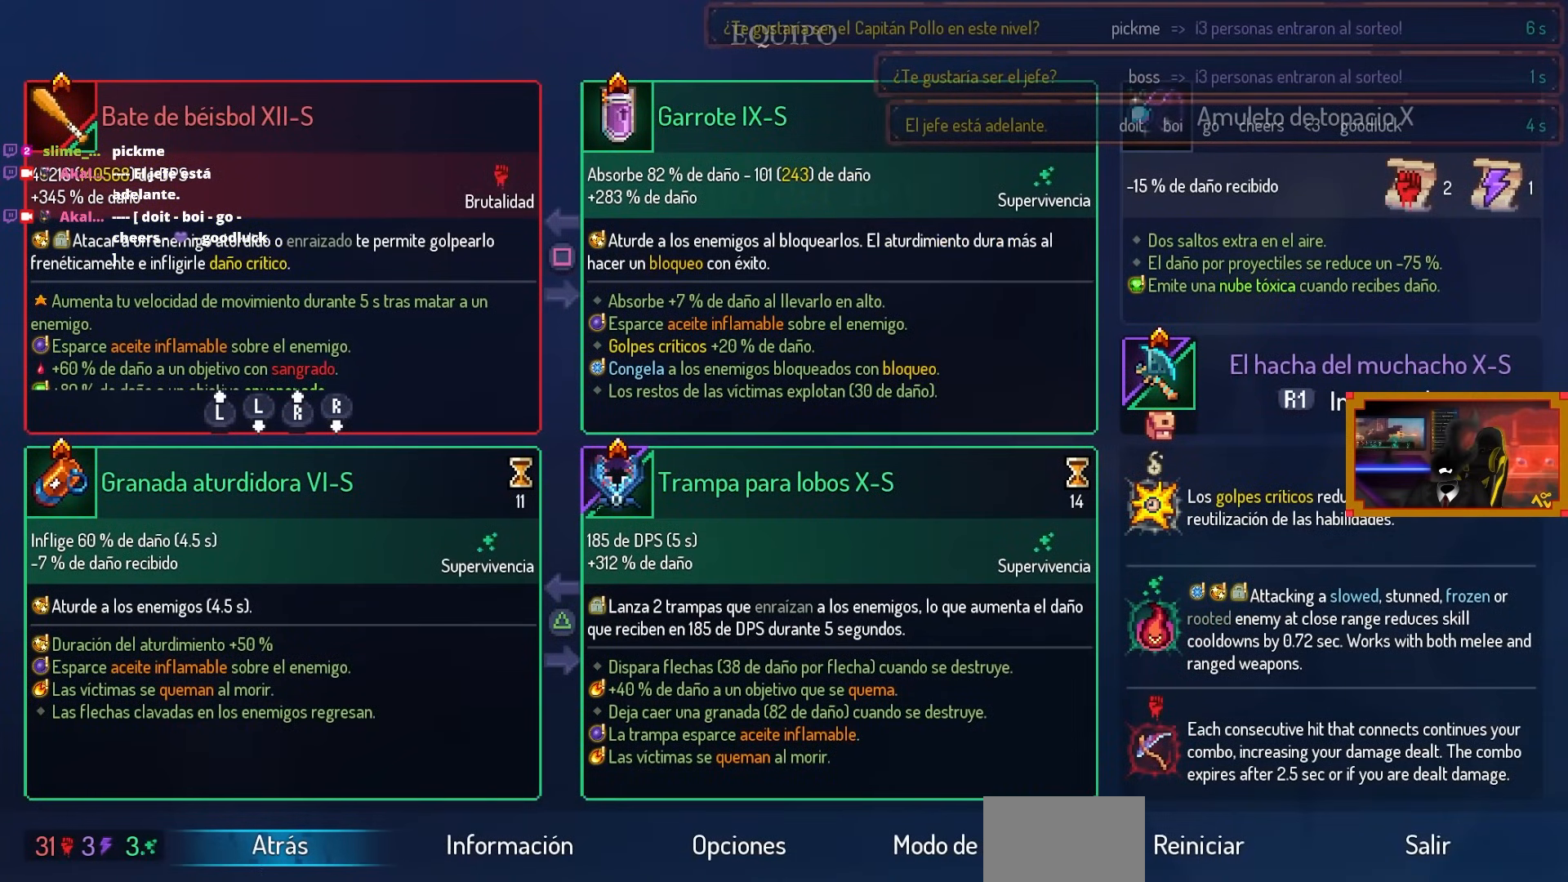
{"buttons": [], "left_stick": "center", "right_stick": "center", "events": []}
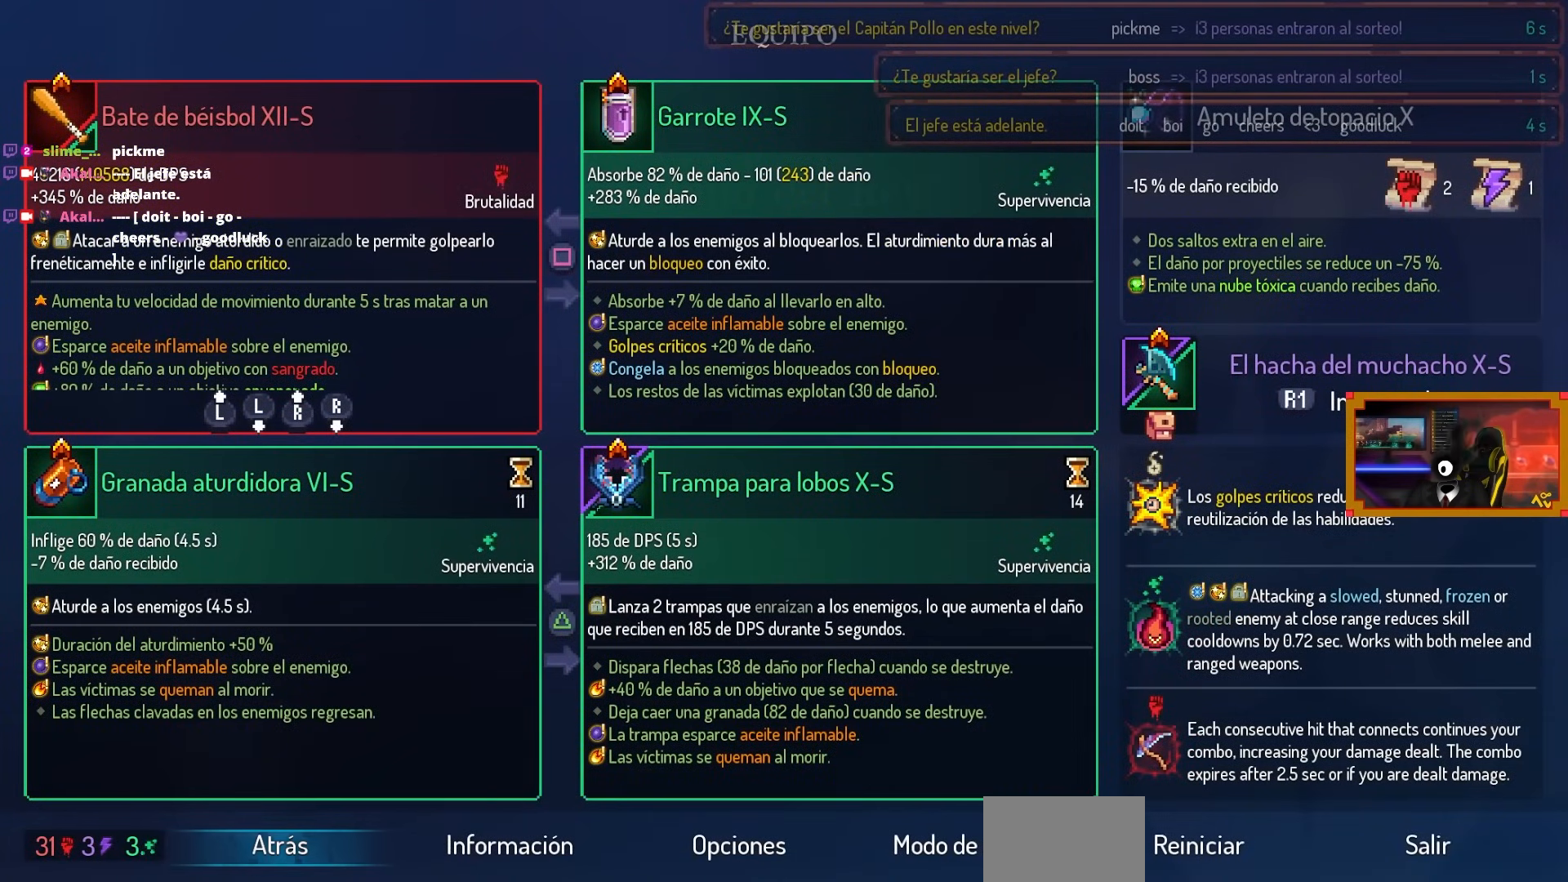
{"buttons": [], "left_stick": "center", "right_stick": "center", "events": []}
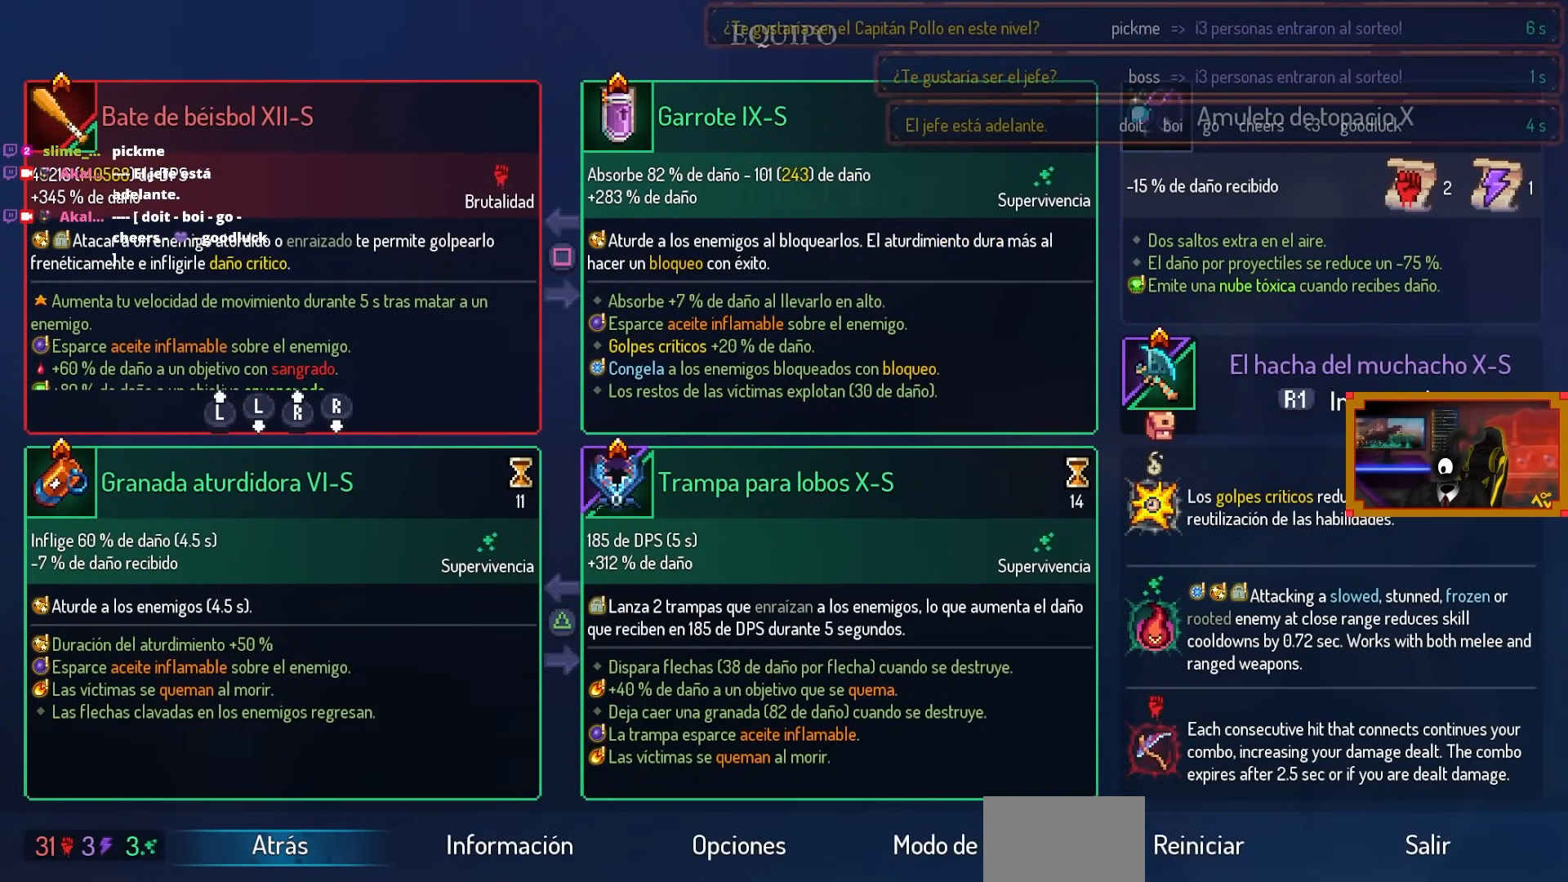
{"buttons": [], "left_stick": "center", "right_stick": "center", "events": []}
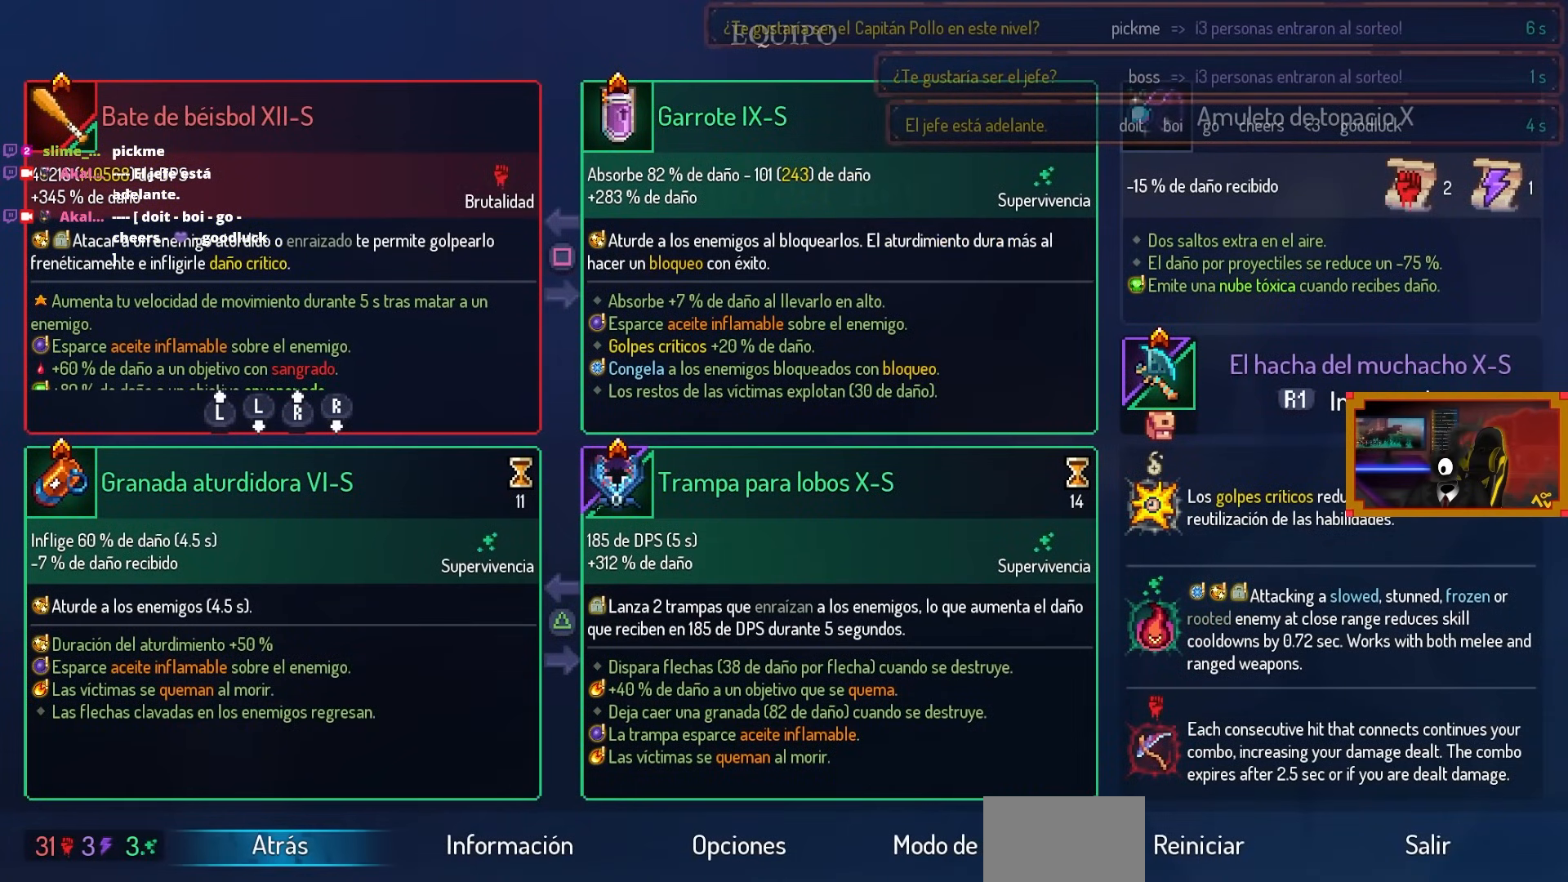
{"buttons": [], "left_stick": "center", "right_stick": "center", "events": []}
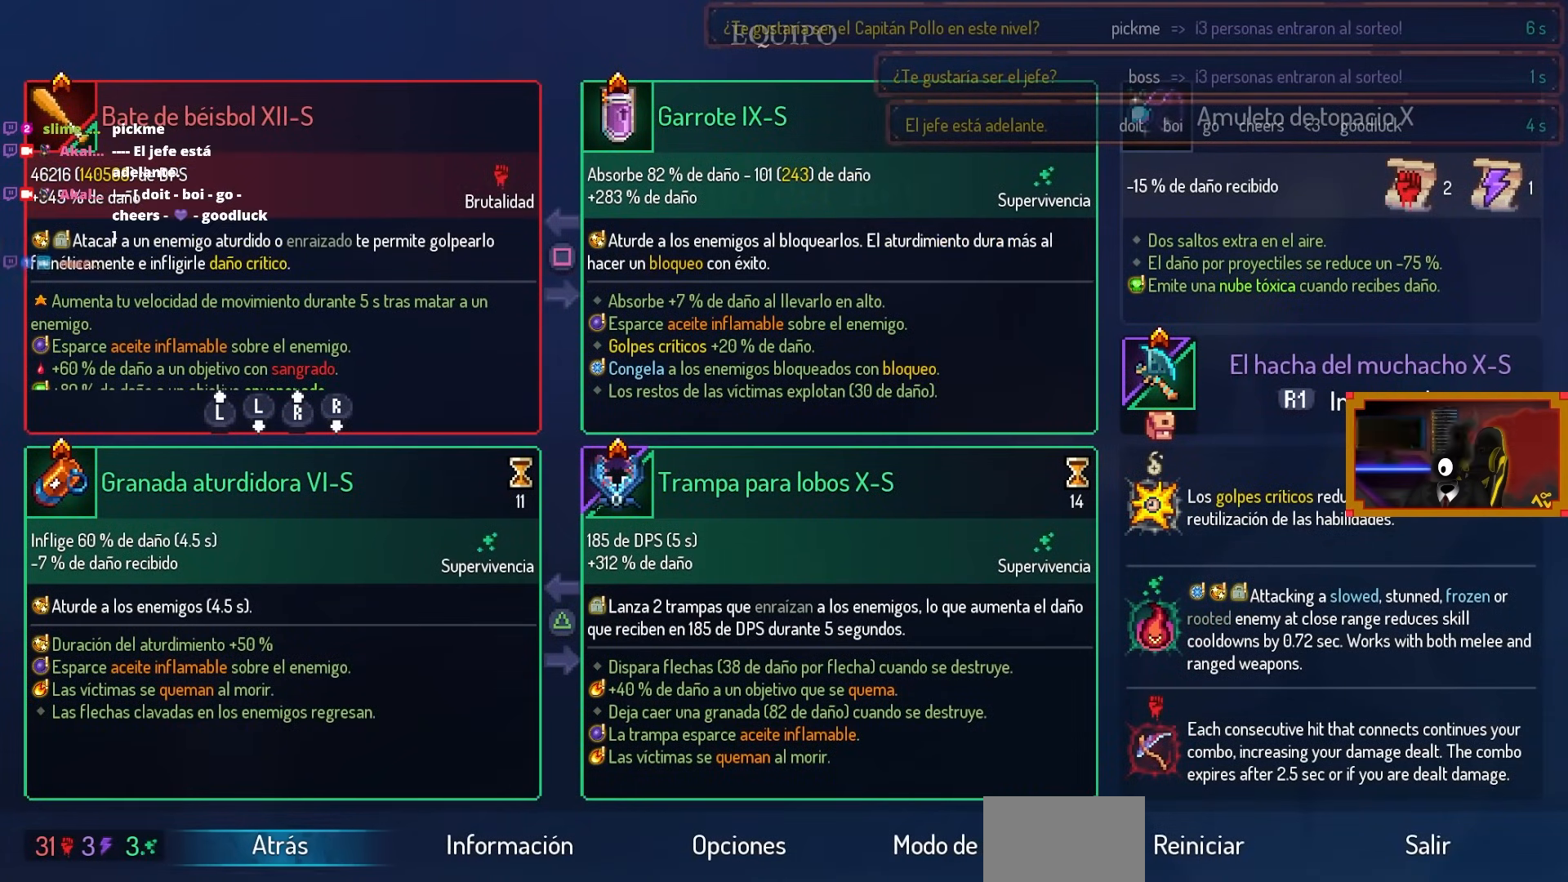
{"buttons": ["DPAD_RIGHT"], "left_stick": "center", "right_stick": "center", "events": [[117, "DPAD_RIGHT", "down"], [133, "CIRCLE", "down"], [233, "CIRCLE", "up"]]}
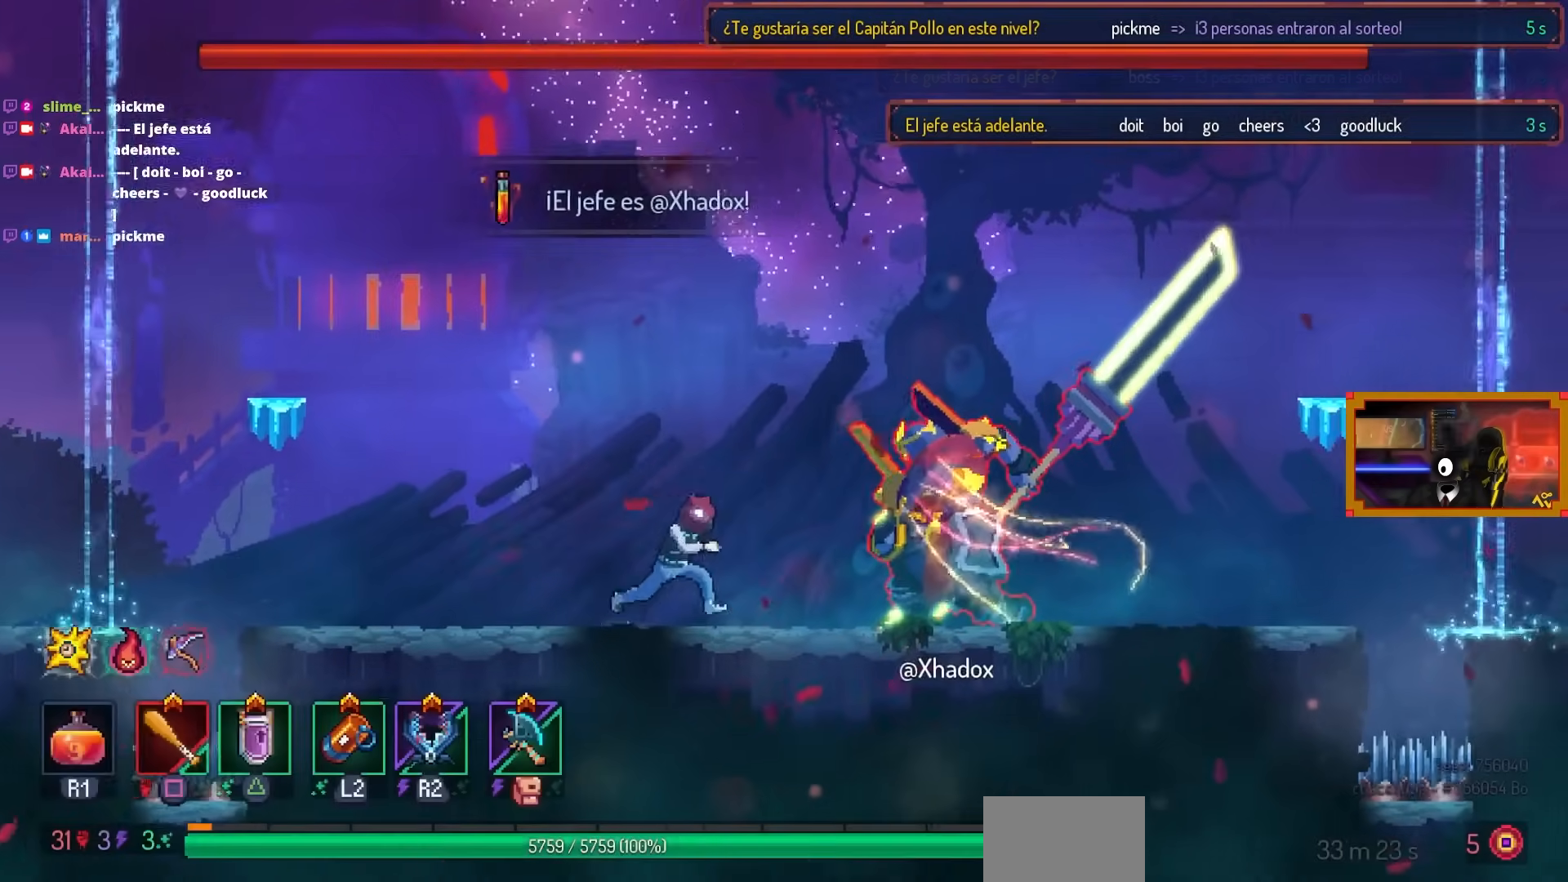
{"buttons": [], "left_stick": "center", "right_stick": "center", "events": [[217, "CIRCLE", "down"], [350, "CIRCLE", "up"], [483, "DPAD_RIGHT", "up"]]}
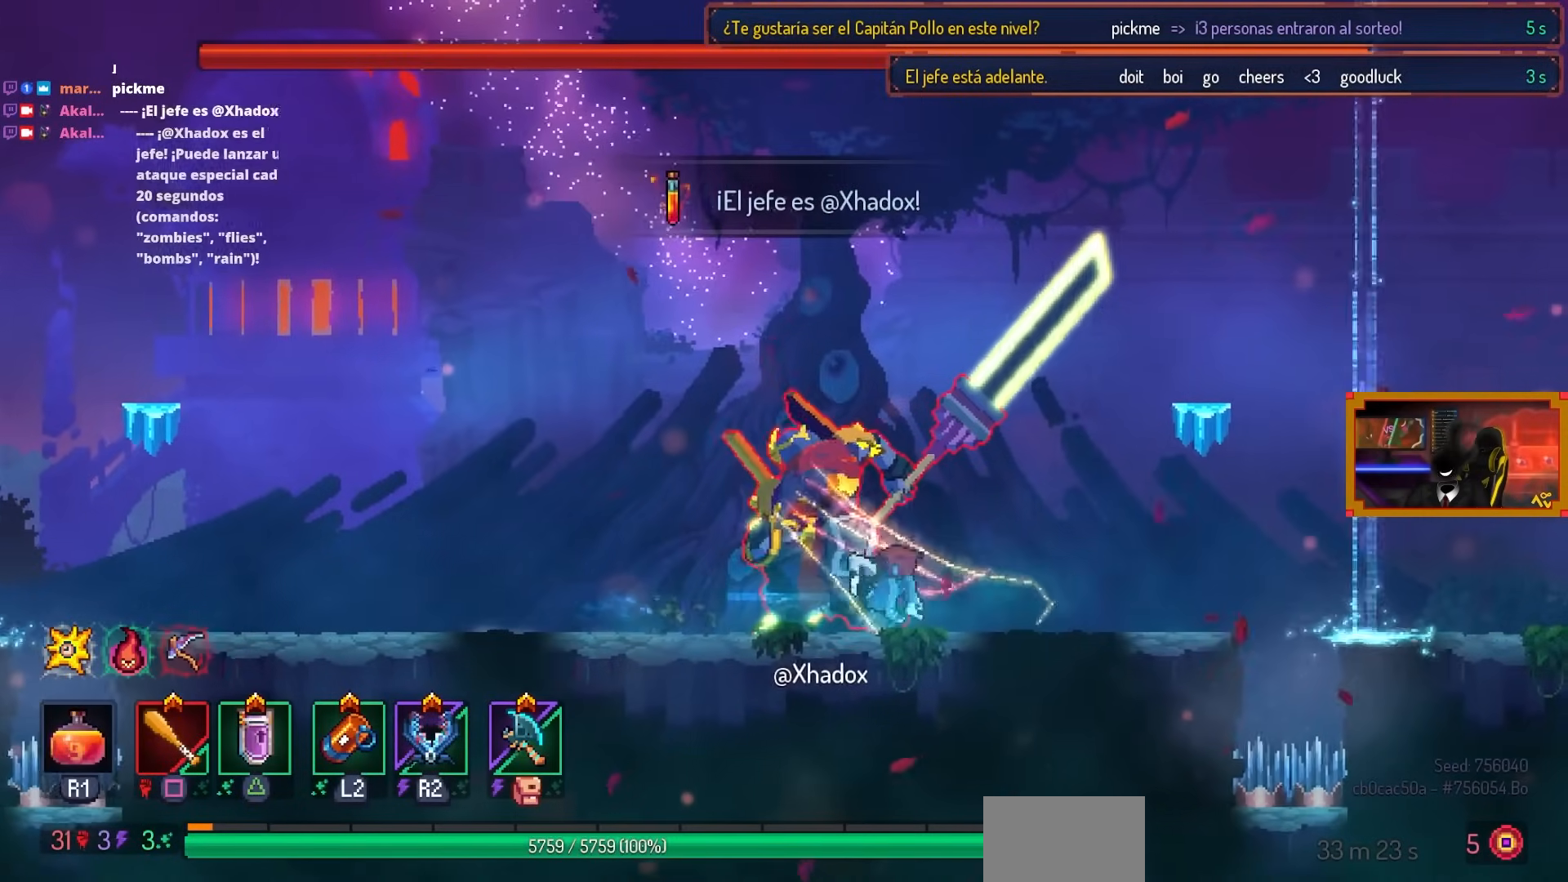
{"buttons": ["SQUARE"], "left_stick": "center", "right_stick": "center", "events": [[17, "DPAD_LEFT", "down"], [83, "L2", "down"], [83, "SQUARE", "down"], [233, "L2", "up"], [250, "DPAD_LEFT", "up"]]}
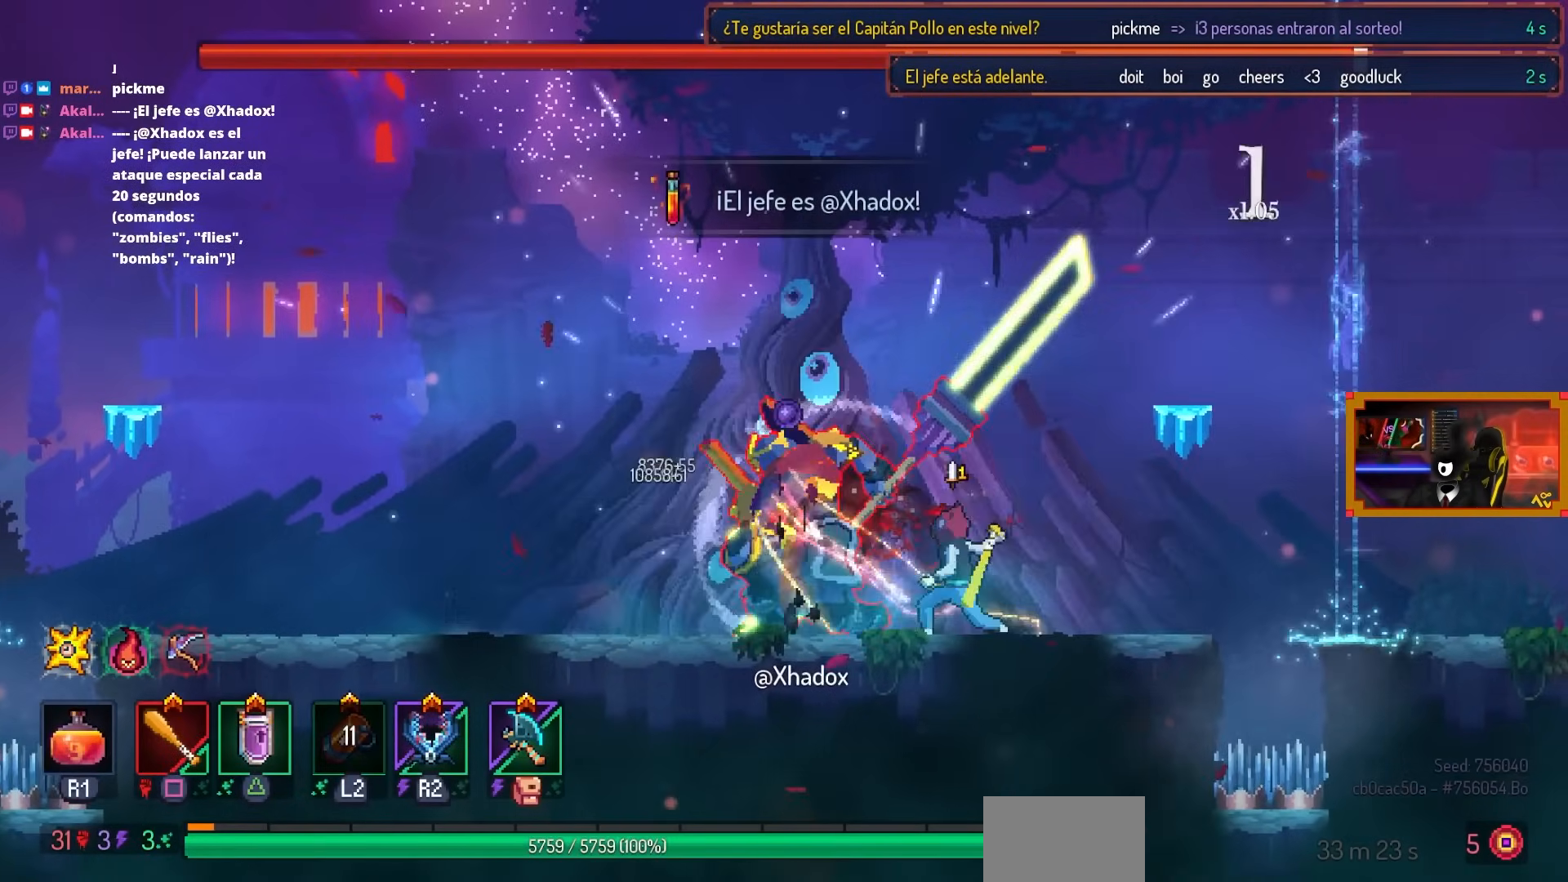
{"buttons": ["SQUARE"], "left_stick": "center", "right_stick": "center", "events": [[117, "R2", "down"], [217, "SQUARE", "up"], [233, "SQUARE", "down"], [250, "R2", "up"]]}
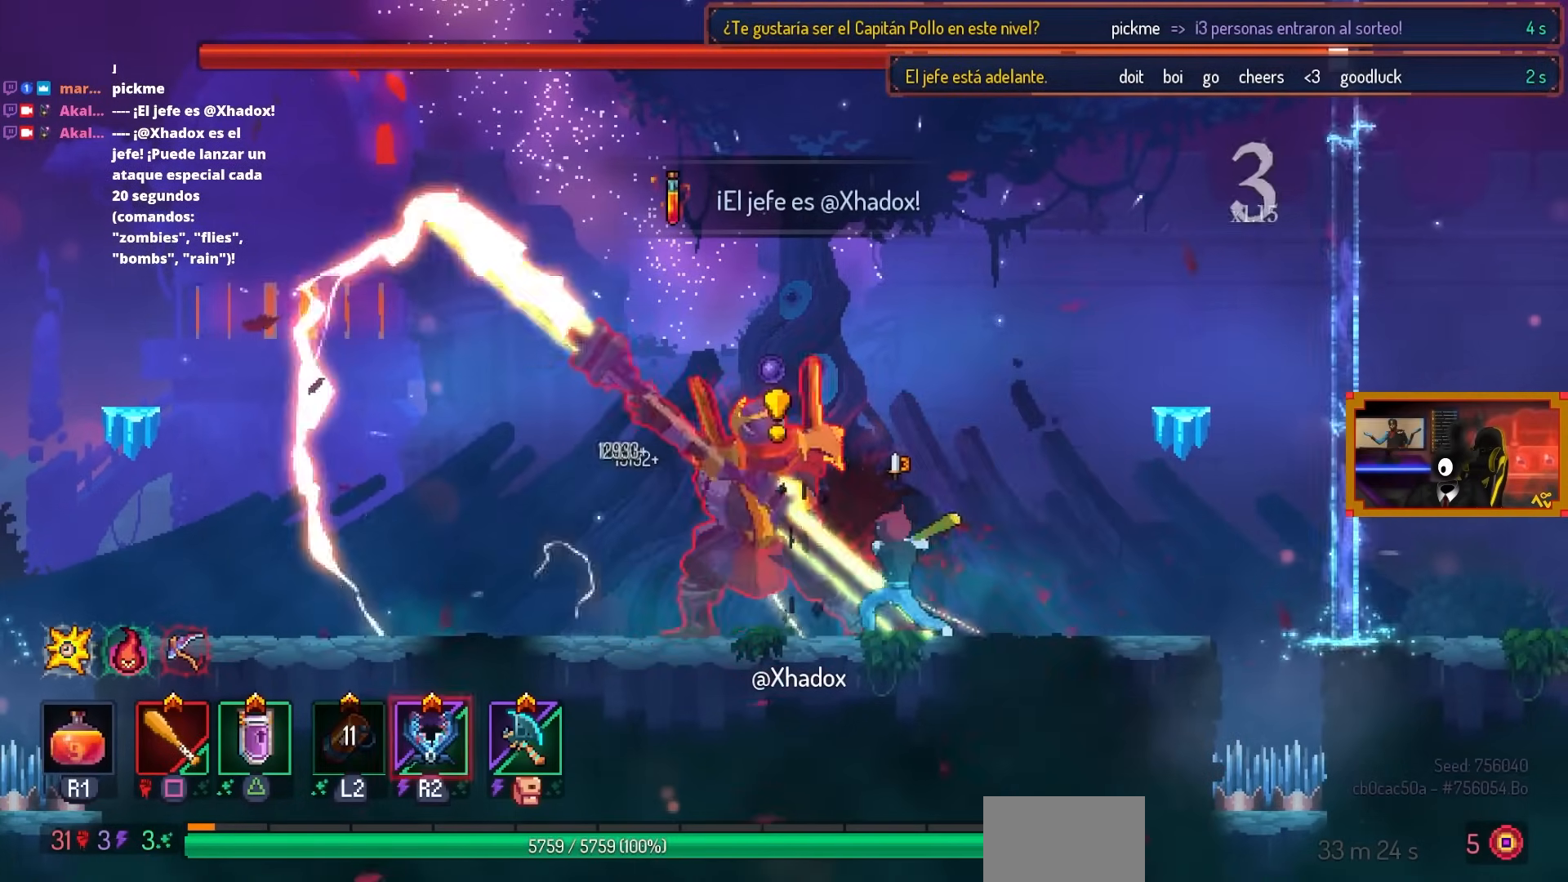
{"buttons": [], "left_stick": "center", "right_stick": "center", "events": [[100, "R2", "down"], [217, "R2", "up"], [250, "SQUARE", "up"], [333, "R2", "down"], [400, "R2", "up"]]}
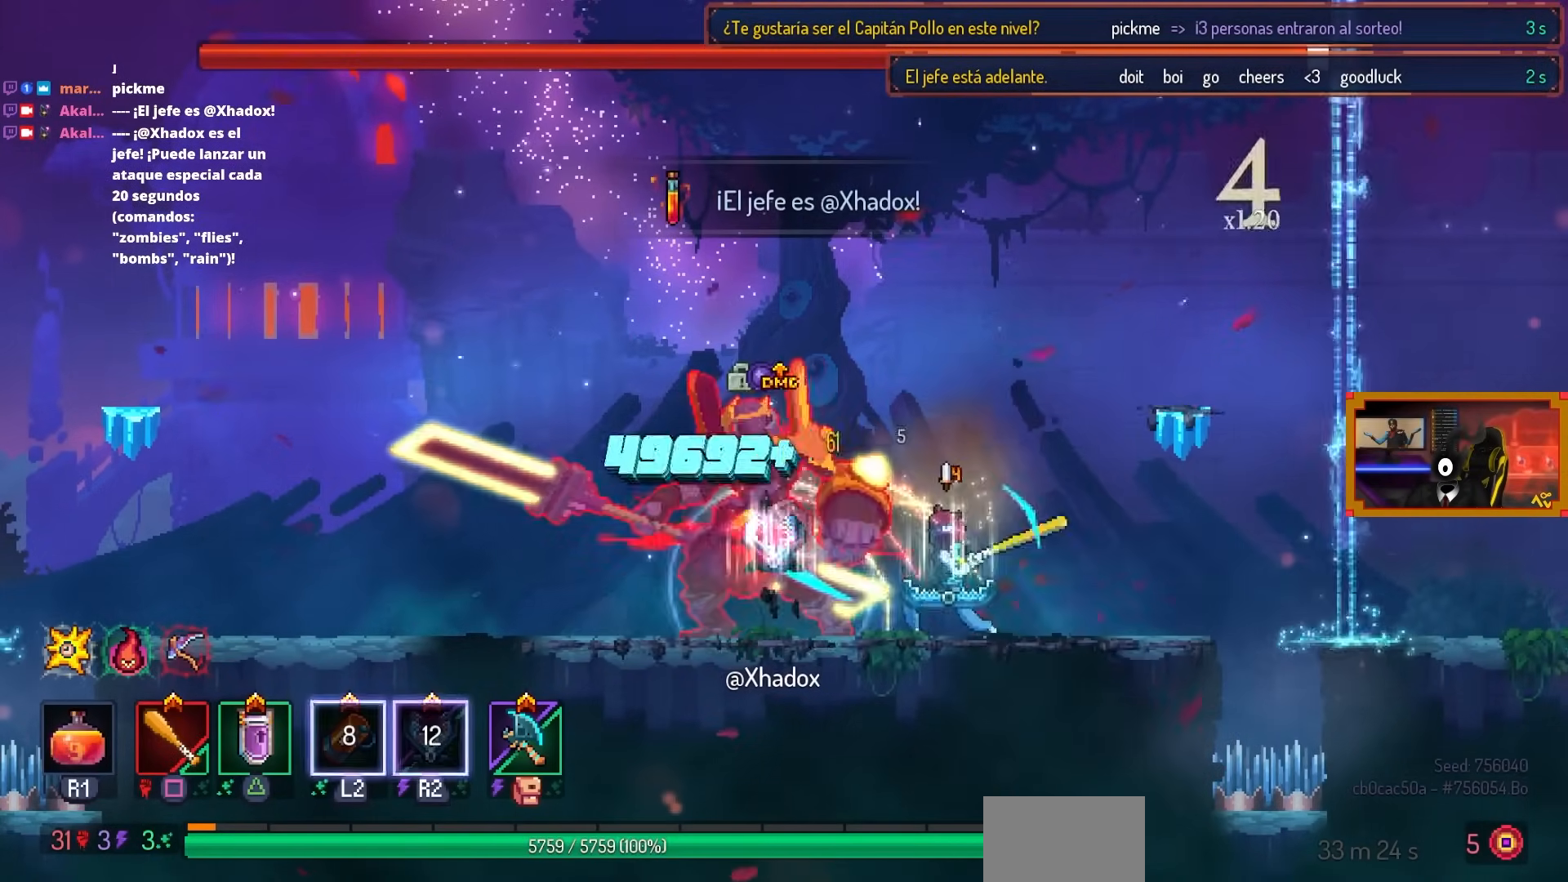
{"buttons": ["SQUARE"], "left_stick": "center", "right_stick": "center", "events": [[17, "SQUARE", "down"]]}
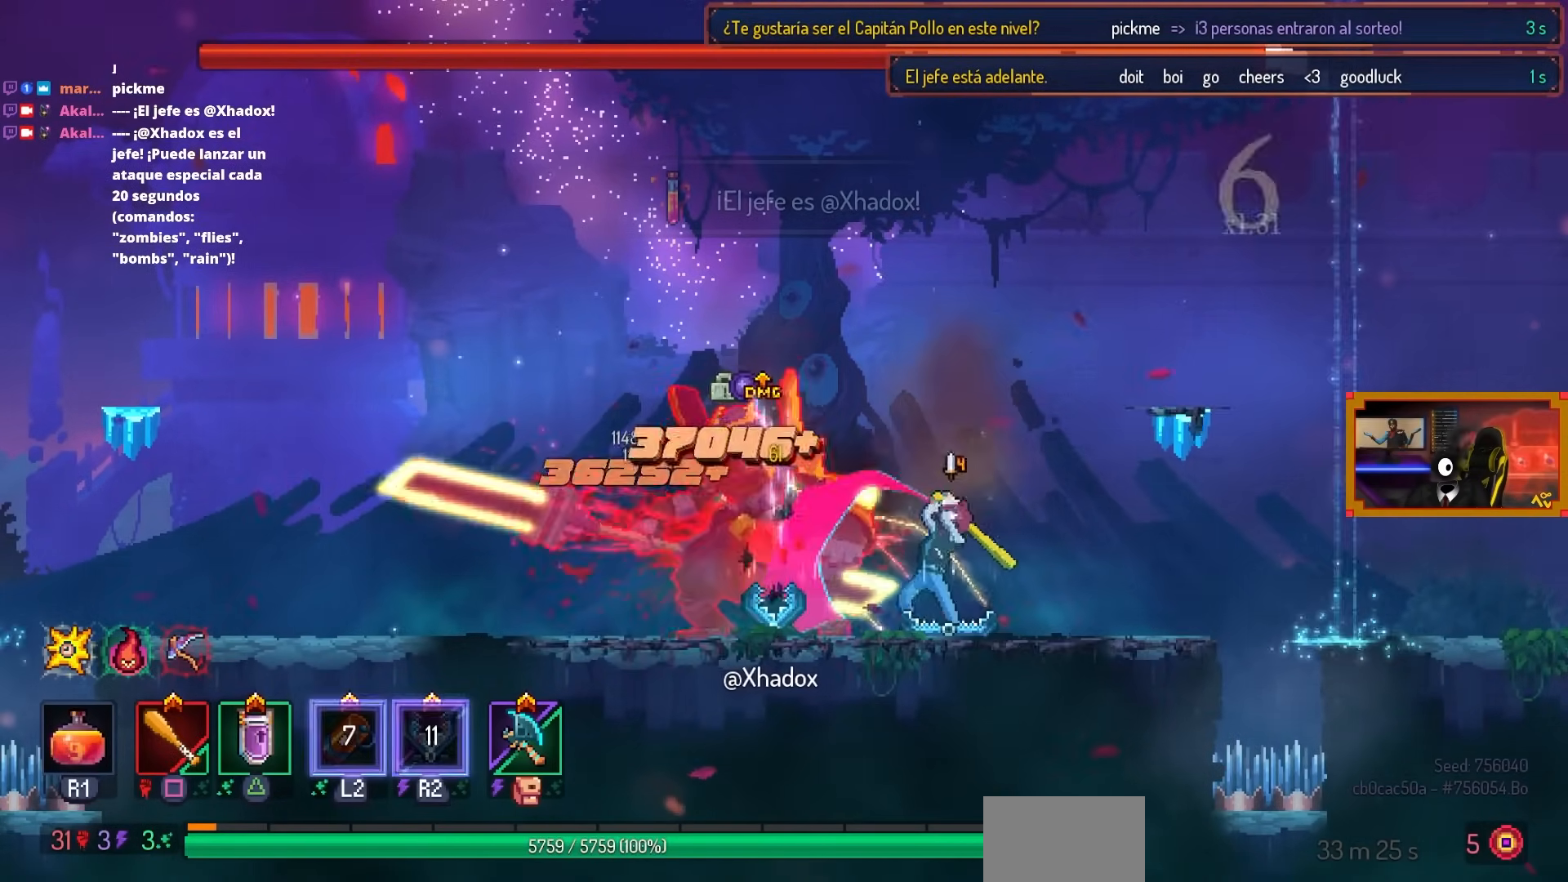
{"buttons": ["SQUARE"], "left_stick": "center", "right_stick": "center", "events": []}
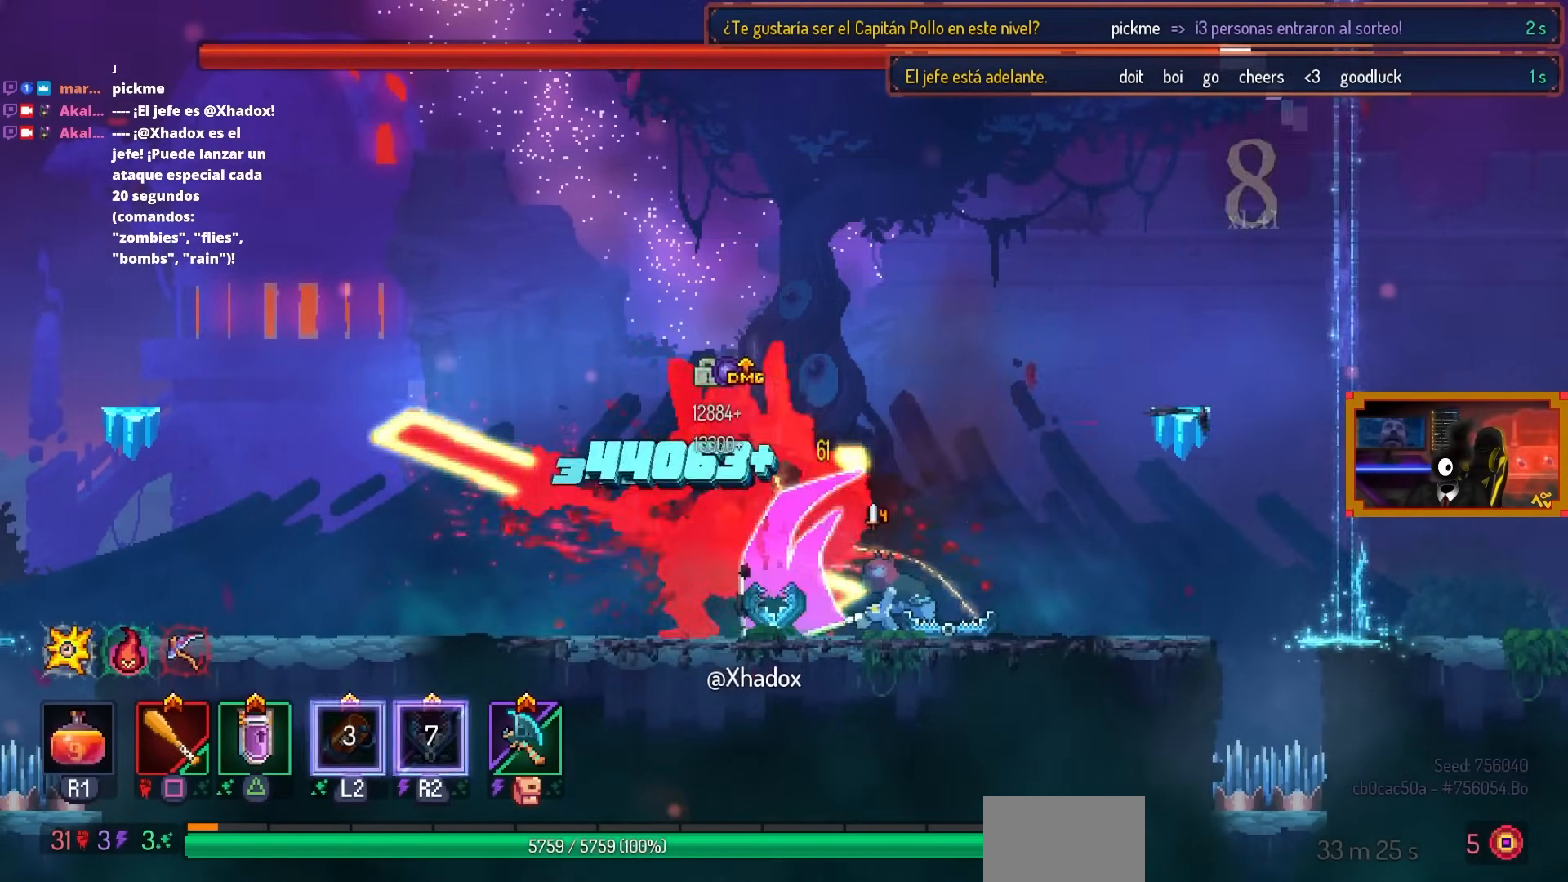
{"buttons": ["SQUARE"], "left_stick": "center", "right_stick": "center", "events": []}
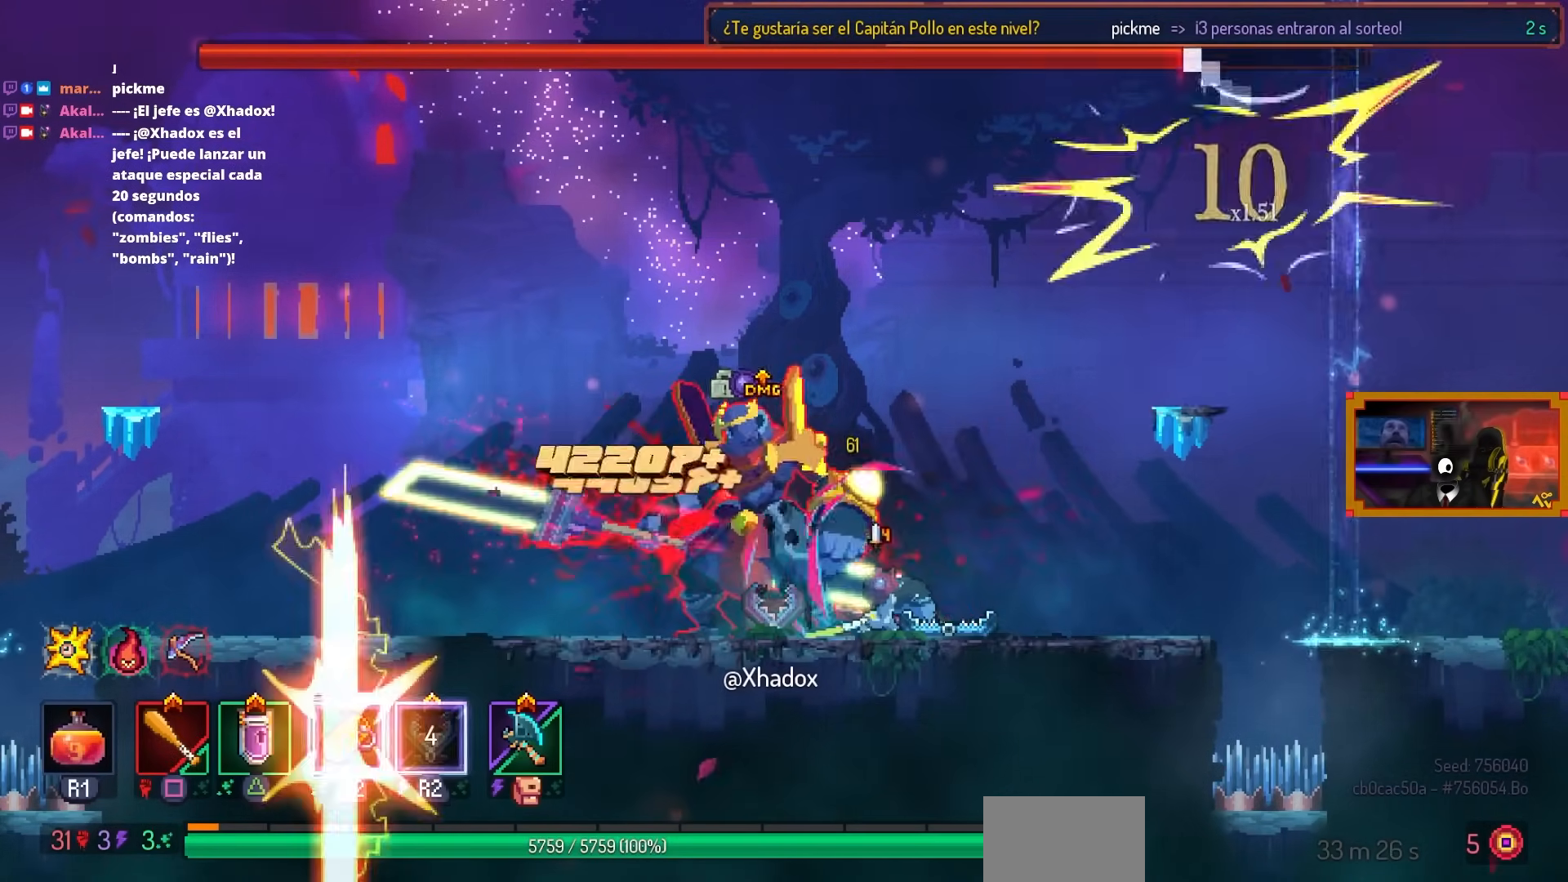
{"buttons": ["SQUARE"], "left_stick": "center", "right_stick": "center", "events": []}
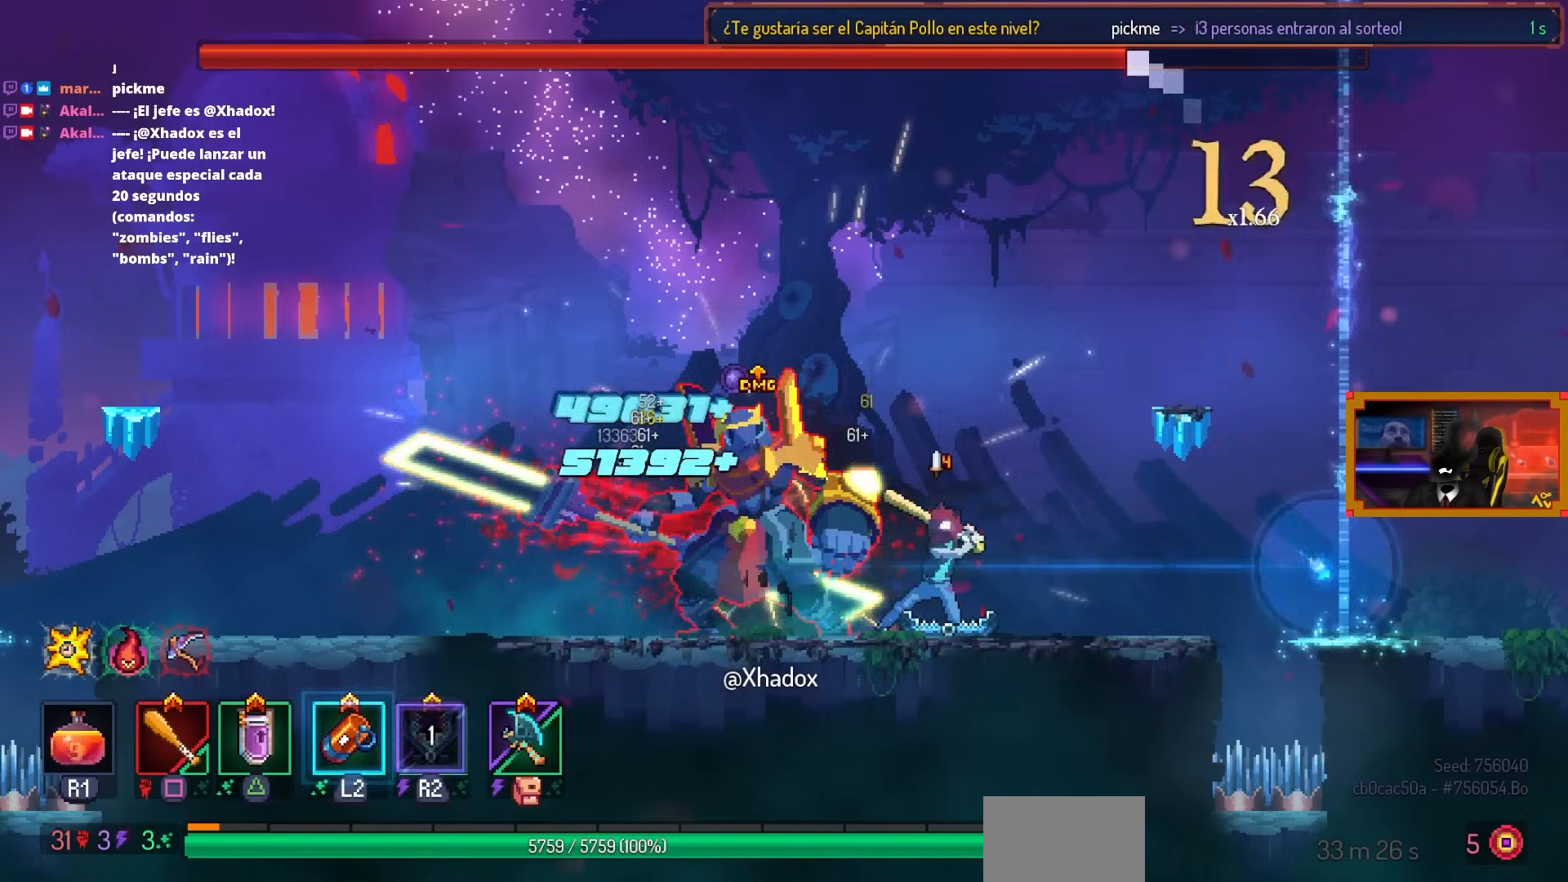
{"buttons": [], "left_stick": "center", "right_stick": "center", "events": [[283, "SQUARE", "up"]]}
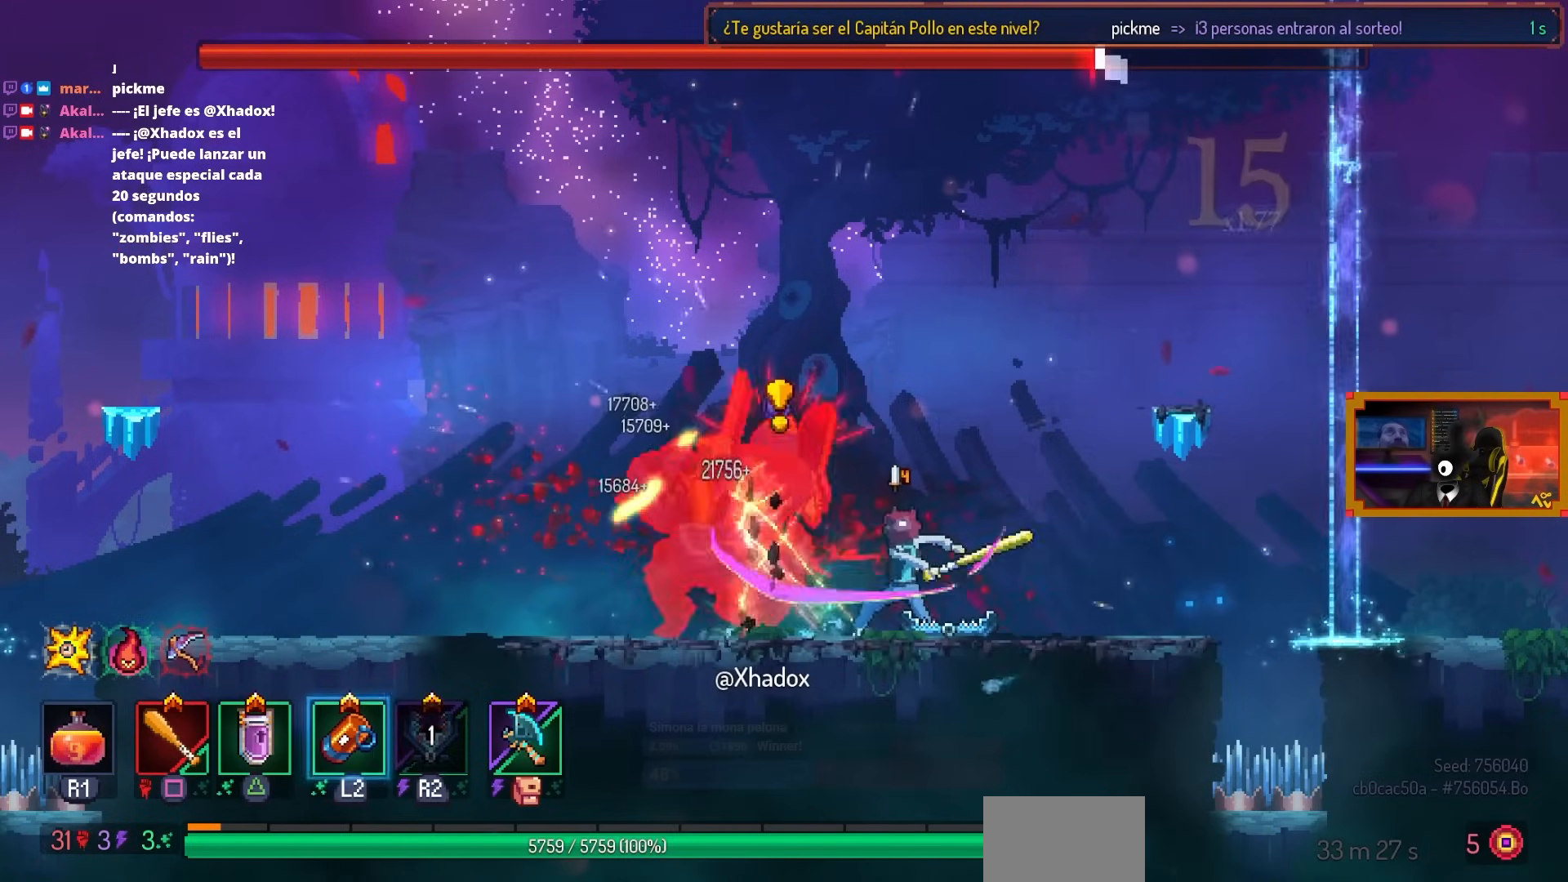
{"buttons": ["CIRCLE", "DPAD_LEFT"], "left_stick": "center", "right_stick": "center", "events": [[150, "TRIANGLE", "down"], [267, "TRIANGLE", "up"], [350, "DPAD_LEFT", "down"], [467, "CIRCLE", "down"]]}
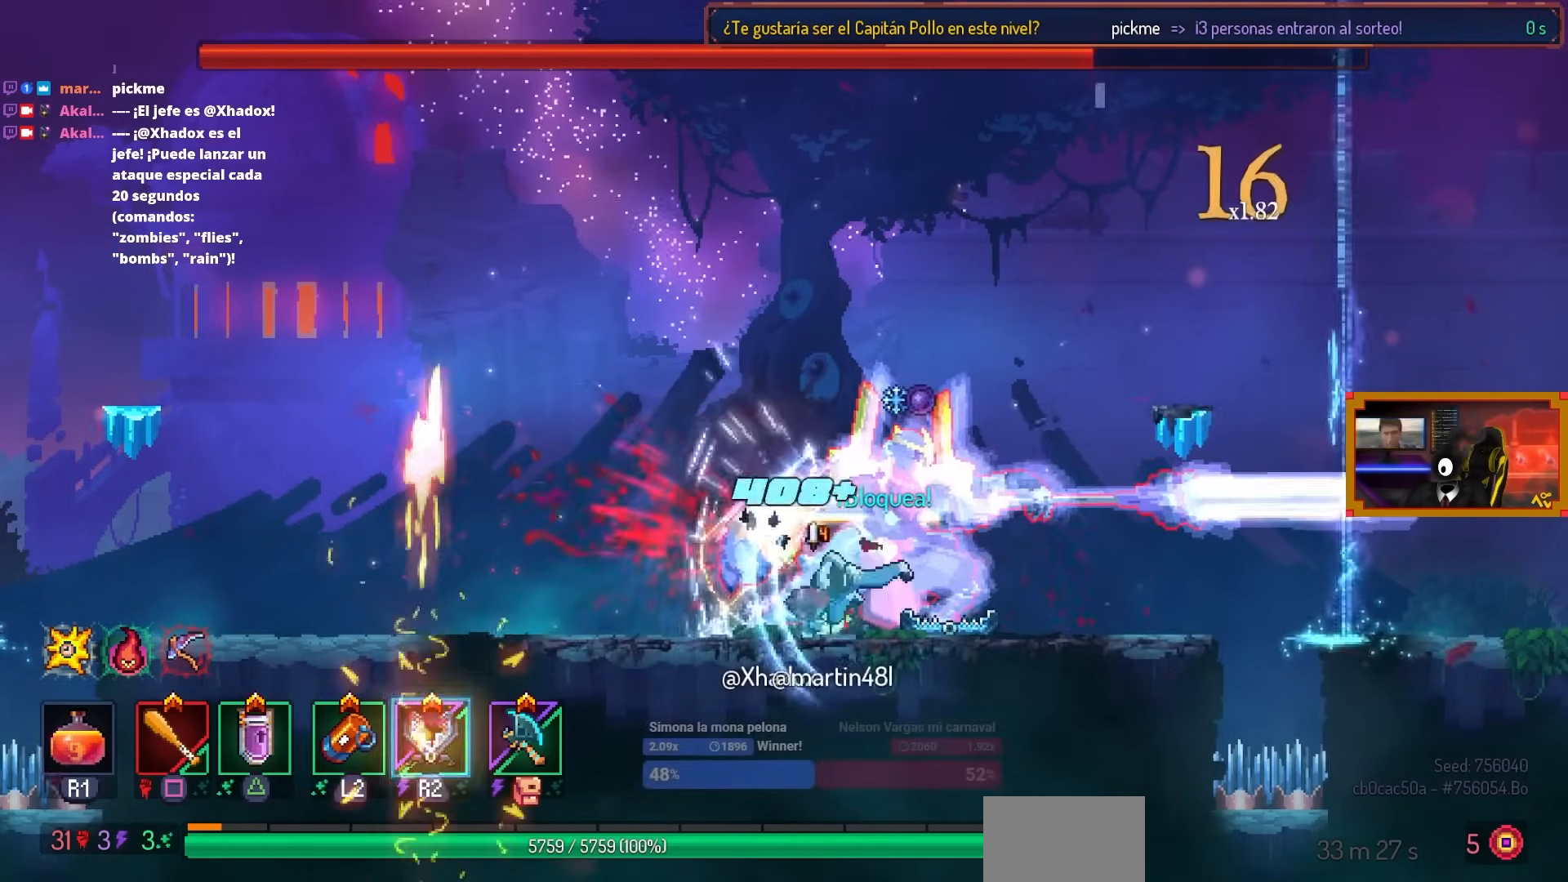
{"buttons": ["CROSS", "DPAD_LEFT"], "left_stick": "center", "right_stick": "center", "events": [[50, "CIRCLE", "up"], [467, "CROSS", "down"]]}
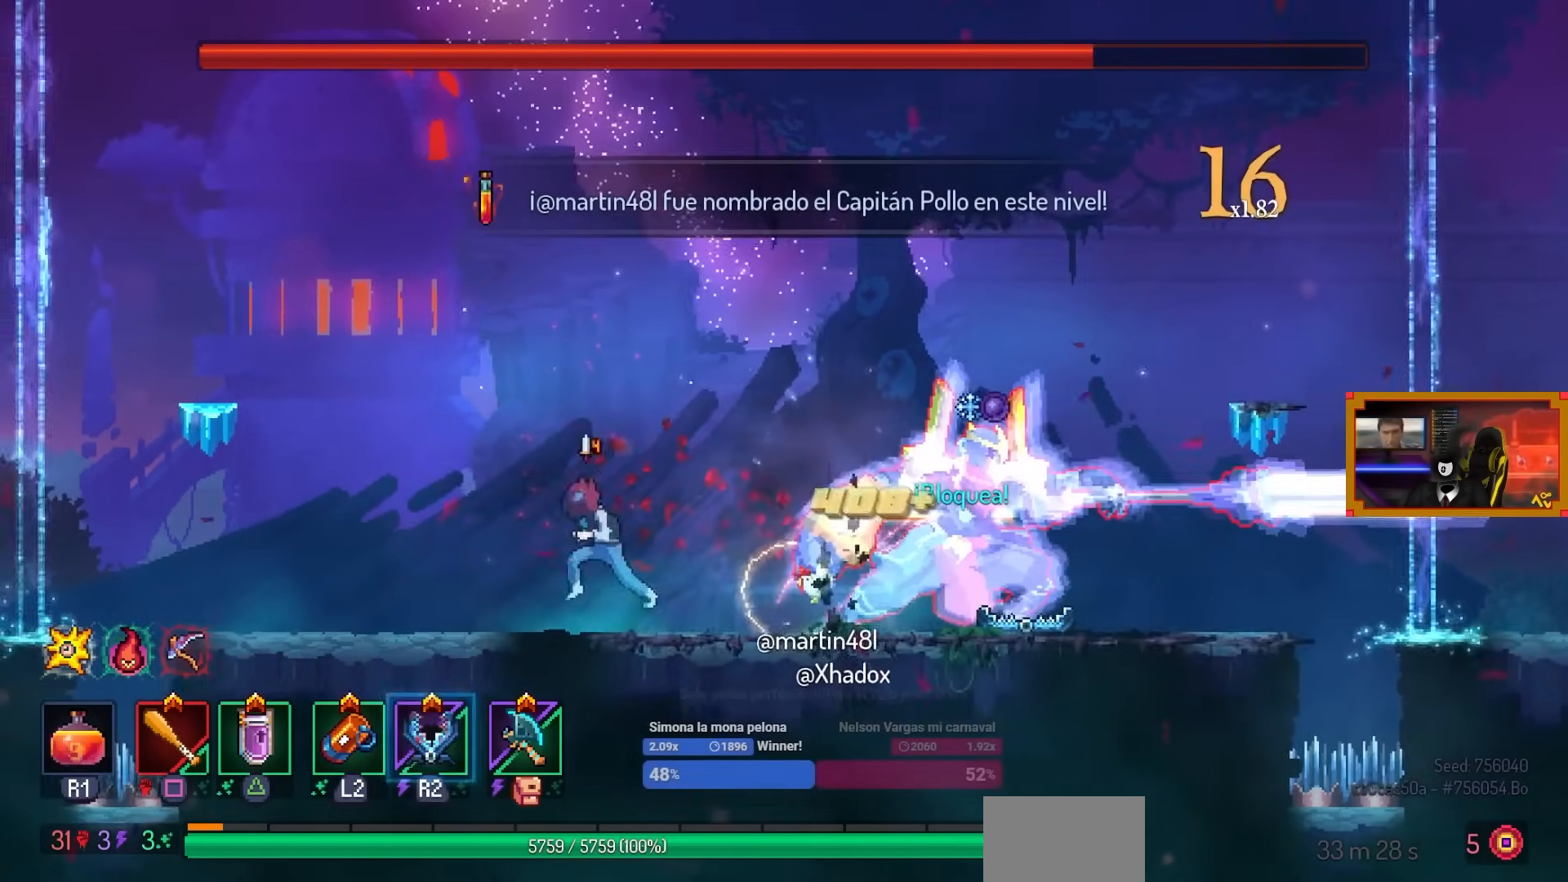
{"buttons": ["CROSS", "DPAD_LEFT"], "left_stick": "center", "right_stick": "center", "events": [[67, "CROSS", "up"], [267, "CROSS", "down"], [400, "CROSS", "up"], [450, "CROSS", "down"]]}
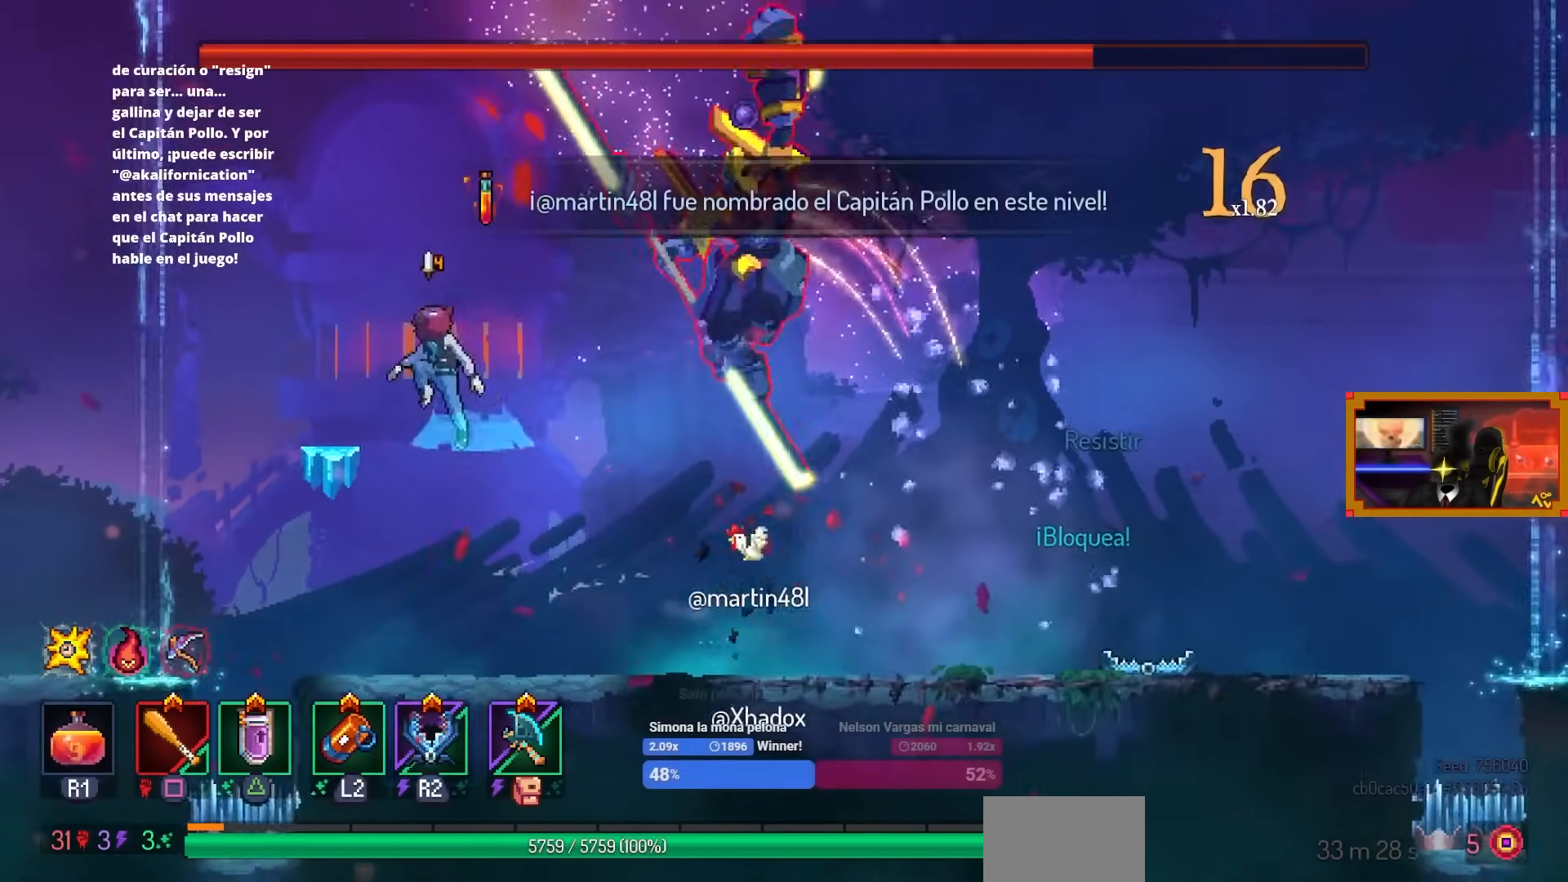
{"buttons": ["CROSS", "DPAD_RIGHT"], "left_stick": "center", "right_stick": "center", "events": [[100, "CROSS", "up"], [133, "DPAD_LEFT", "up"], [350, "DPAD_RIGHT", "down"], [400, "CROSS", "down"]]}
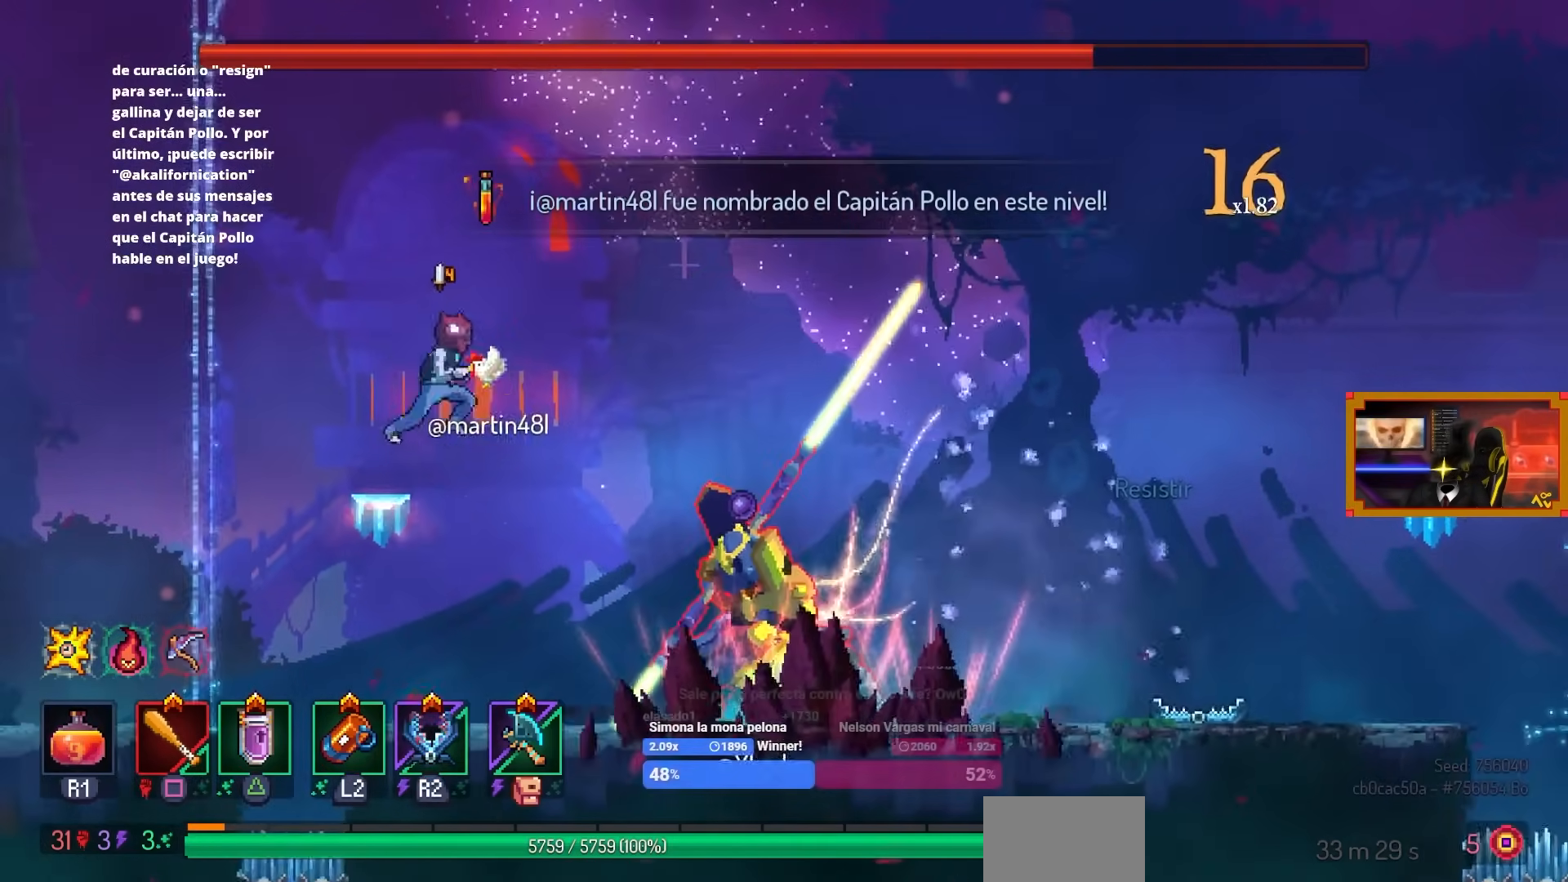
{"buttons": [], "left_stick": "center", "right_stick": "center", "events": [[17, "CROSS", "up"], [367, "DPAD_RIGHT", "up"]]}